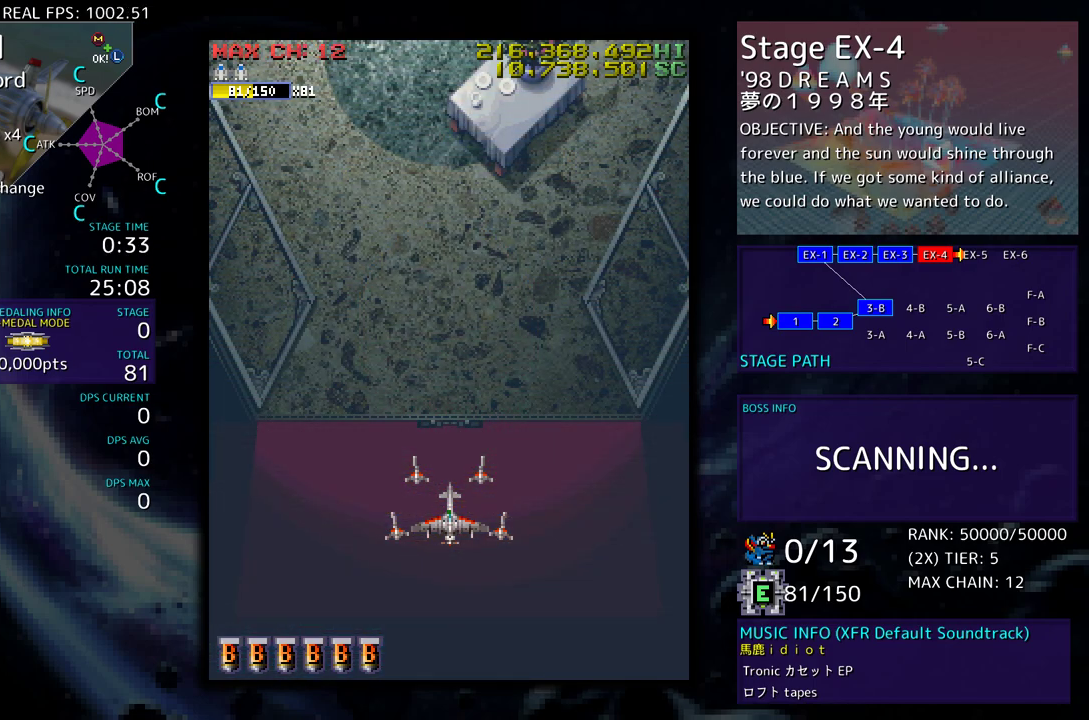
Gameplay with a controller (arcade stick); each line is a JSON object with the inputs held at the frame after it. "events" lists button and stick changes between this image and that frame as [ms after this image, input, new state], when the widget could be followed in between. Not read: L3 R3 other_buttons.
{"buttons": [], "events": []}
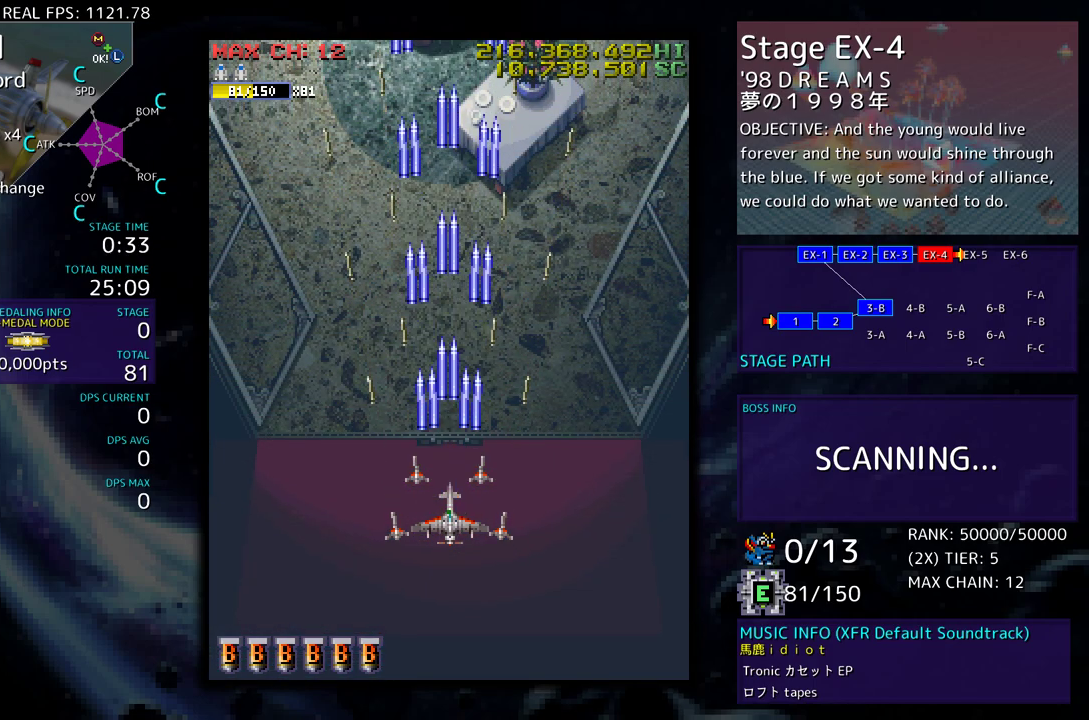
{"buttons": ["DPAD_DOWN"], "events": [[483, "DPAD_DOWN", "down"]]}
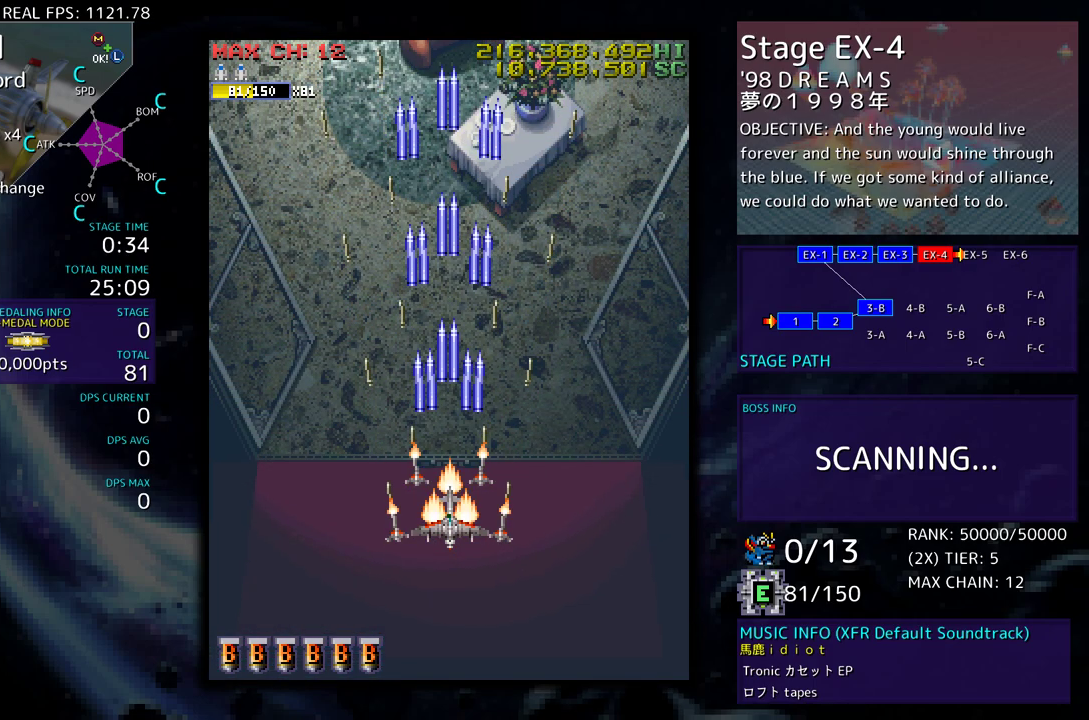
{"buttons": ["DPAD_LEFT"], "events": [[117, "DPAD_LEFT", "down"], [150, "DPAD_DOWN", "up"], [300, "DPAD_LEFT", "up"], [483, "DPAD_LEFT", "down"]]}
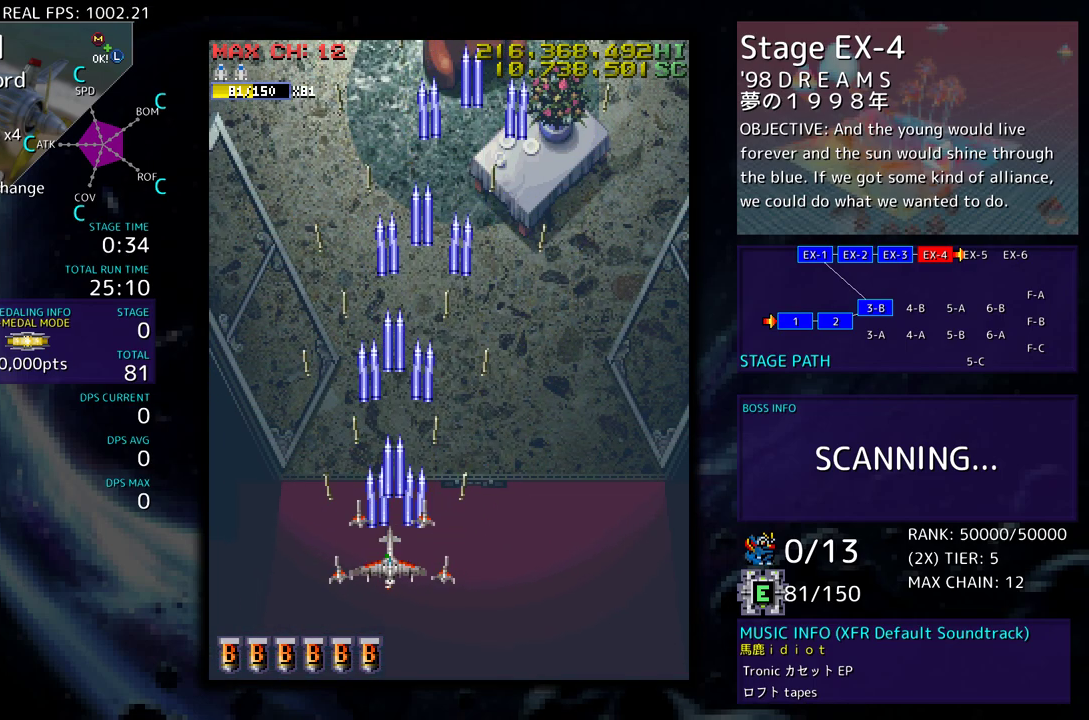
{"buttons": [], "events": [[83, "DPAD_UP", "down"], [233, "DPAD_UP", "up"], [300, "DPAD_LEFT", "up"]]}
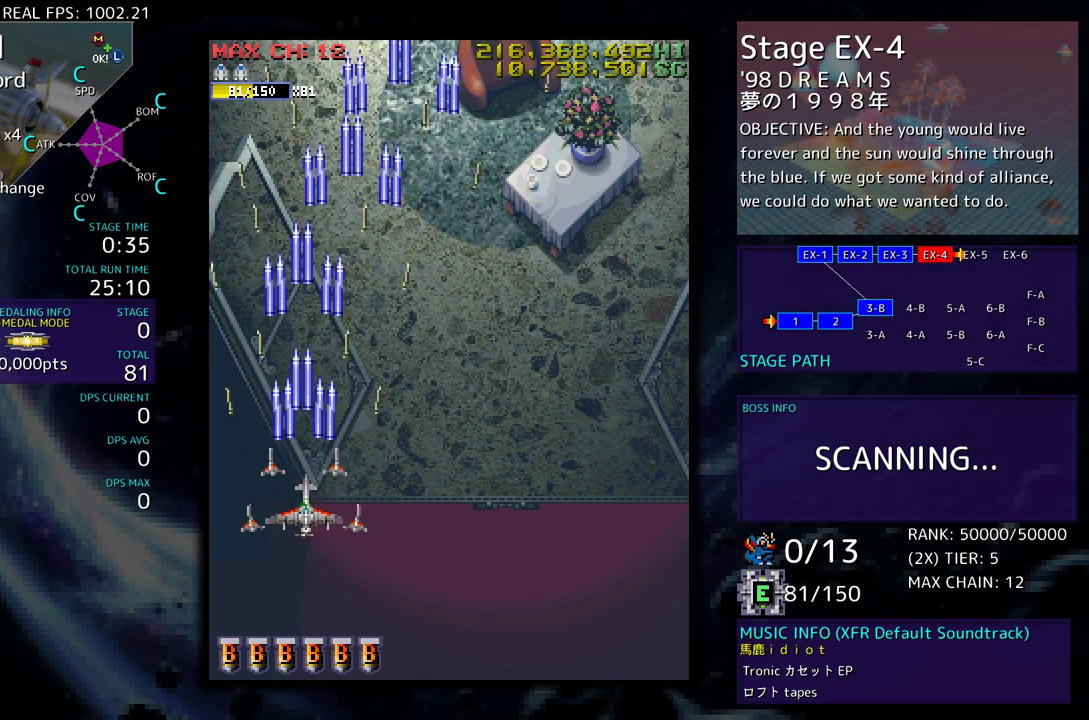
{"buttons": ["DPAD_RIGHT"], "events": [[67, "DPAD_RIGHT", "down"], [200, "DPAD_DOWN", "down"], [333, "DPAD_DOWN", "up"]]}
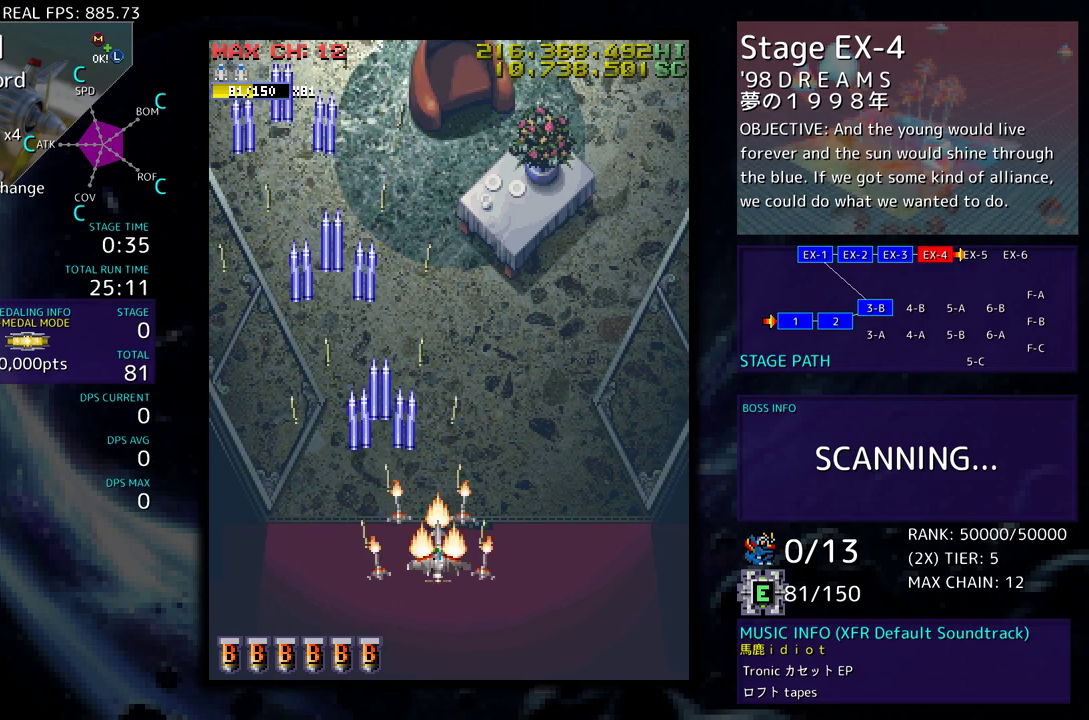
{"buttons": [], "events": [[150, "DPAD_RIGHT", "up"]]}
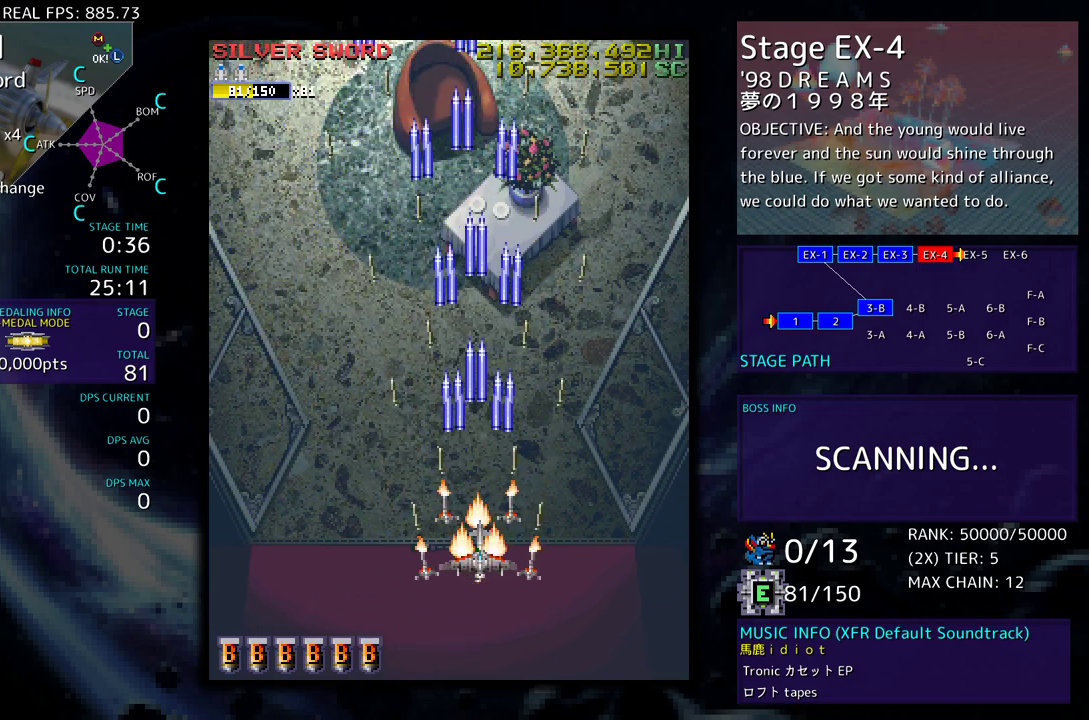
{"buttons": [], "events": []}
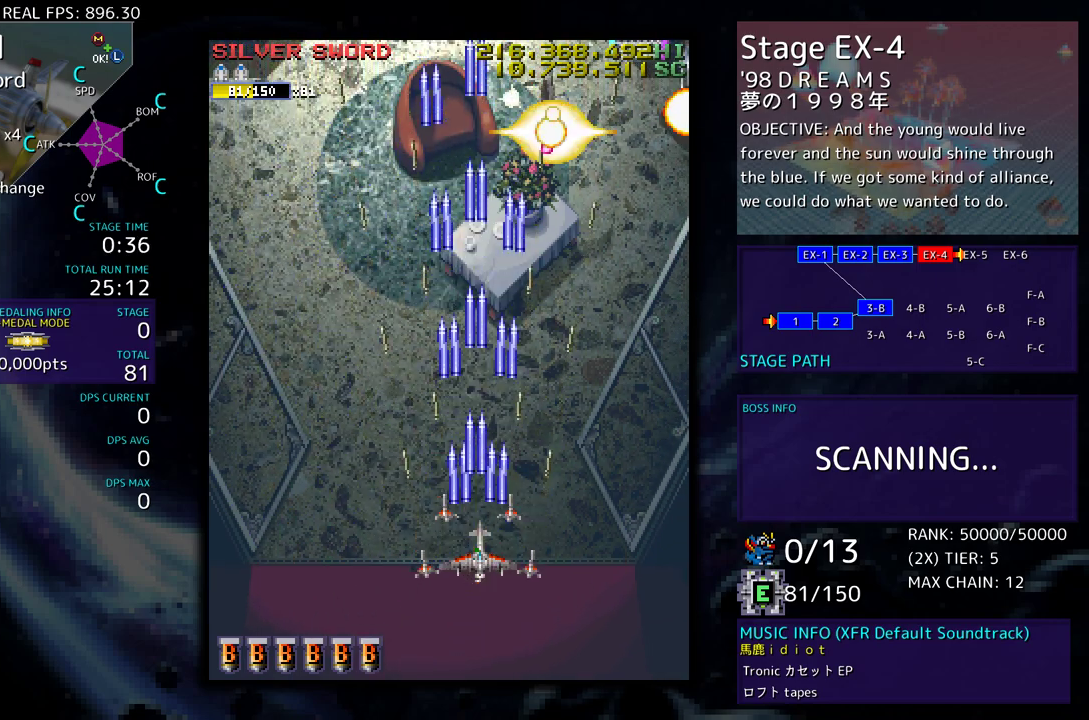
{"buttons": ["DPAD_LEFT"], "events": [[50, "DPAD_DOWN", "down"], [83, "DPAD_RIGHT", "down"], [150, "DPAD_DOWN", "up"], [217, "DPAD_RIGHT", "up"], [233, "DPAD_RIGHT", "down"], [350, "DPAD_DOWN", "down"], [367, "DPAD_RIGHT", "up"], [400, "DPAD_LEFT", "down"], [483, "DPAD_DOWN", "up"]]}
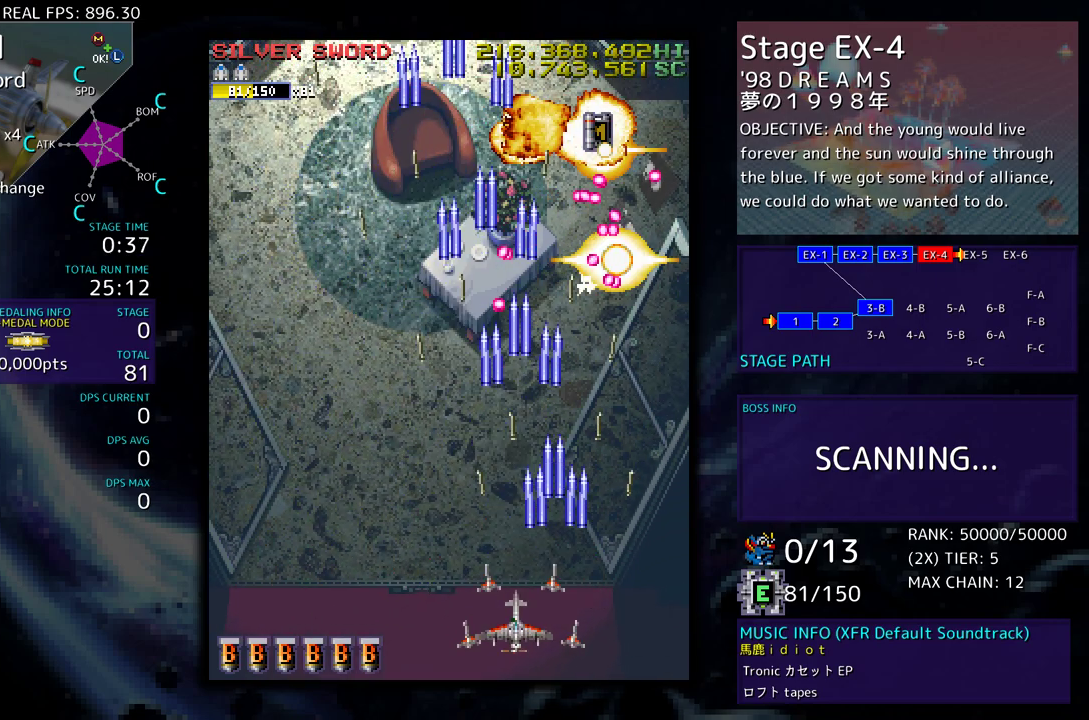
{"buttons": ["DPAD_UP", "DPAD_LEFT"], "events": [[283, "DPAD_UP", "down"]]}
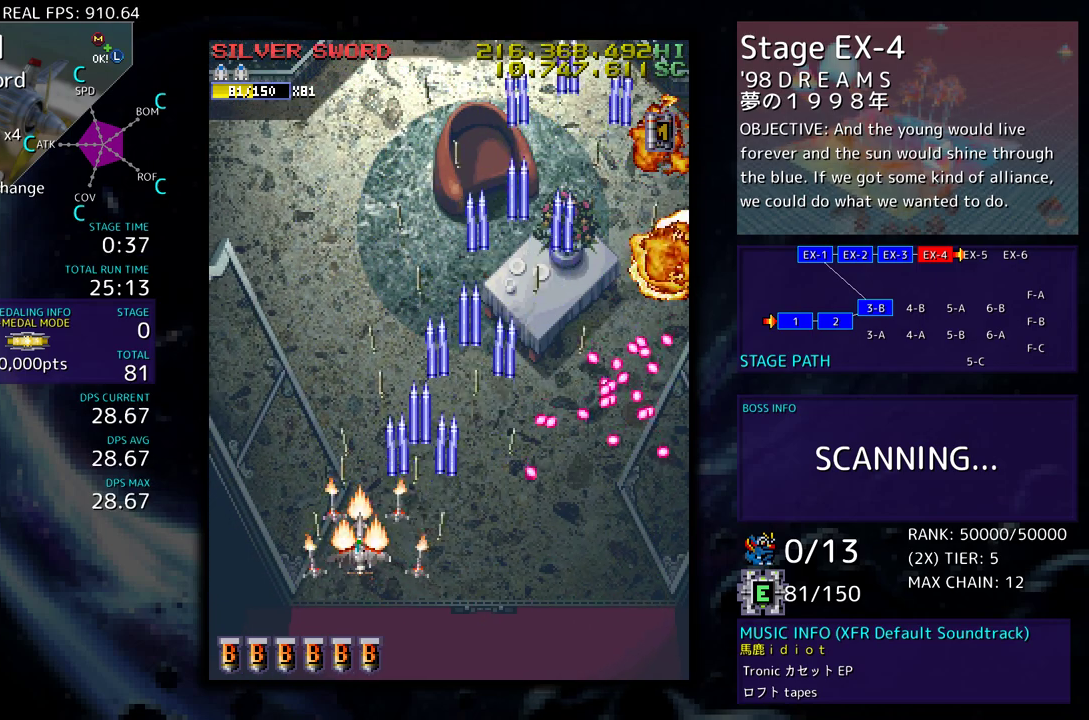
{"buttons": ["DPAD_UP", "DPAD_RIGHT"], "events": [[183, "DPAD_LEFT", "up"], [350, "DPAD_RIGHT", "down"]]}
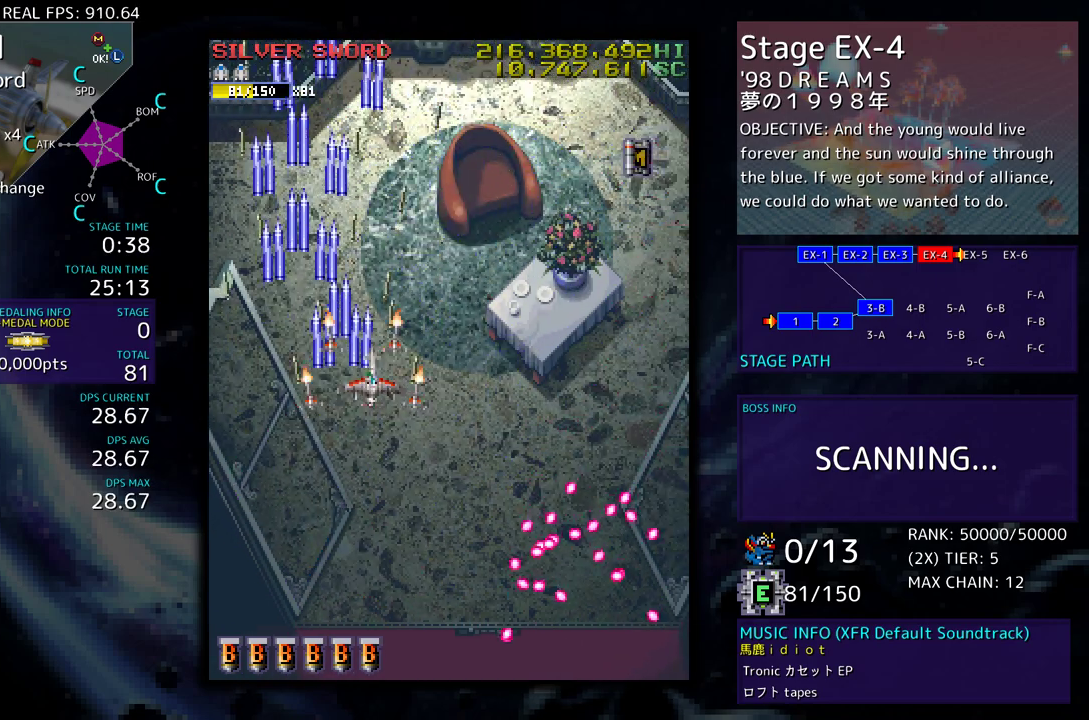
{"buttons": ["DPAD_RIGHT"], "events": [[483, "DPAD_UP", "up"]]}
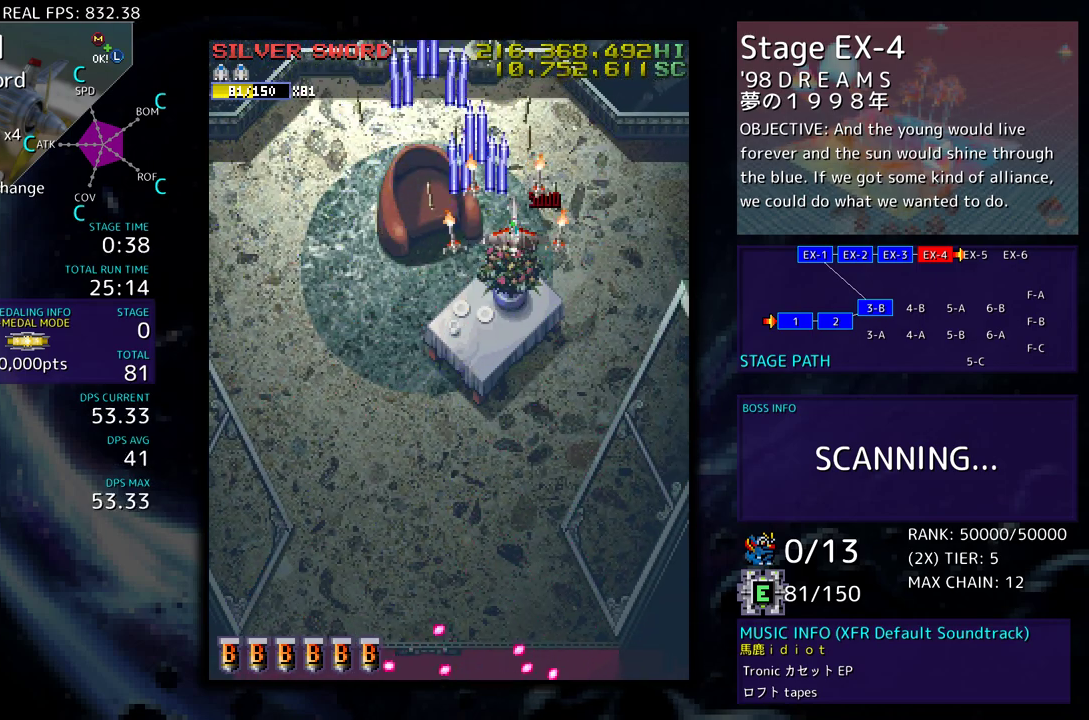
{"buttons": [], "events": [[17, "DPAD_DOWN", "down"], [83, "DPAD_RIGHT", "up"], [100, "DPAD_LEFT", "down"], [133, "DPAD_DOWN", "up"], [217, "DPAD_UP", "down"], [267, "DPAD_UP", "up"], [350, "DPAD_LEFT", "up"]]}
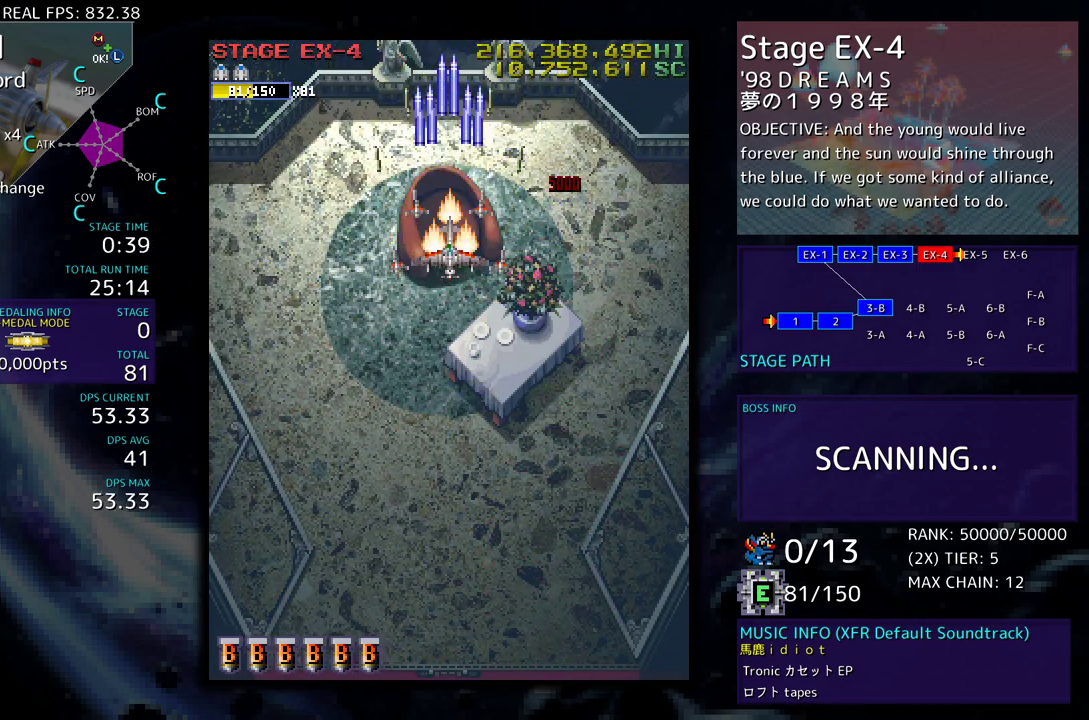
{"buttons": [], "events": []}
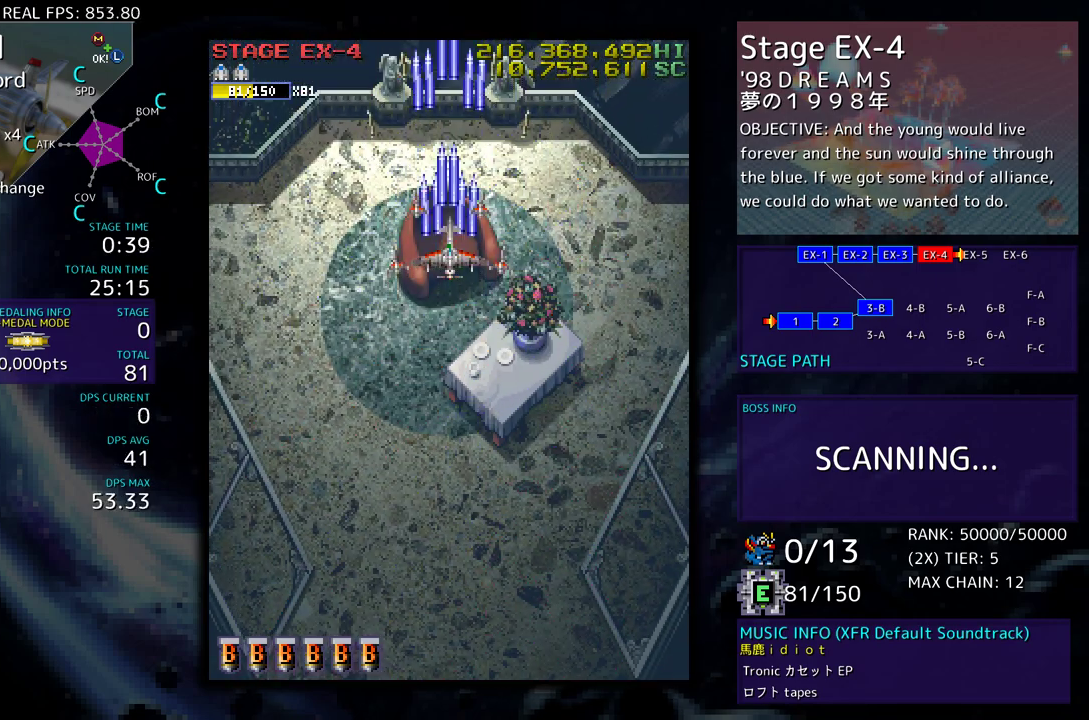
{"buttons": [], "events": [[333, "DPAD_DOWN", "down"], [417, "DPAD_DOWN", "up"]]}
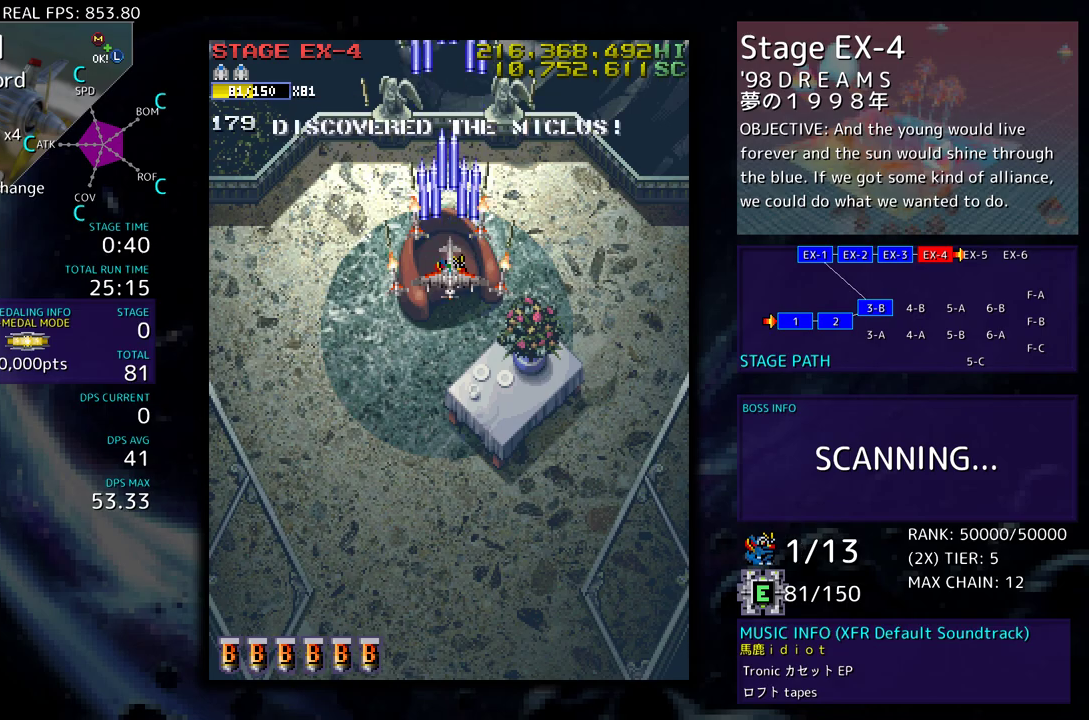
{"buttons": ["DPAD_DOWN"], "events": [[167, "DPAD_DOWN", "down"], [233, "DPAD_DOWN", "up"], [350, "DPAD_RIGHT", "down"], [350, "DPAD_UP", "down"], [383, "DPAD_UP", "up"], [433, "DPAD_DOWN", "down"], [467, "DPAD_RIGHT", "up"]]}
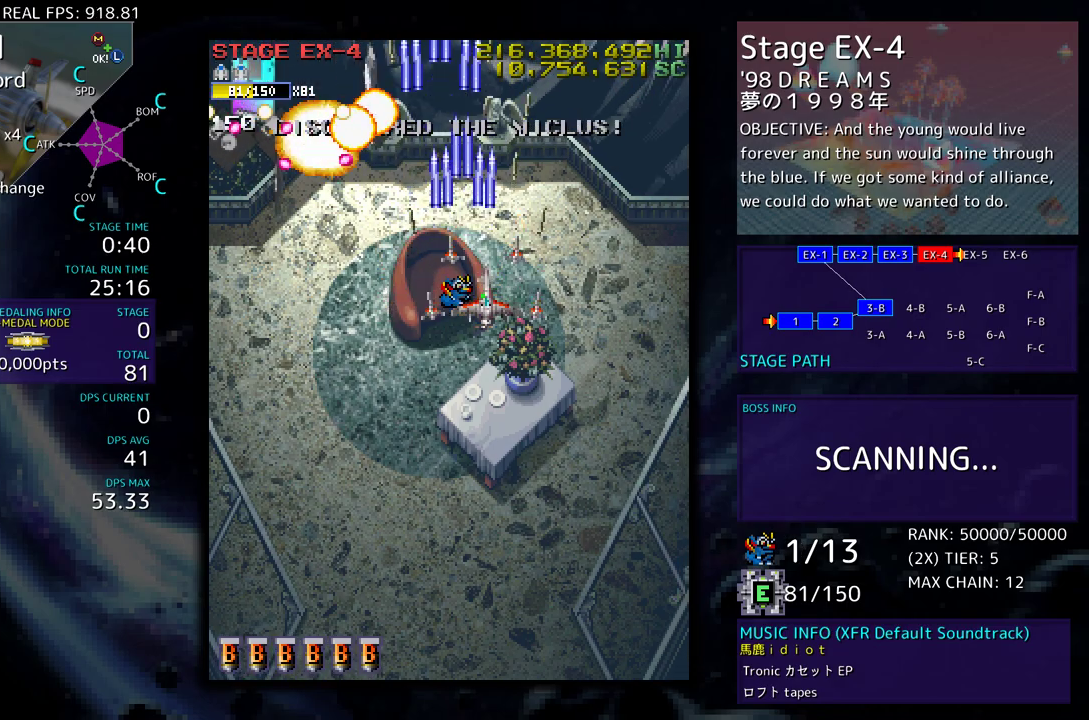
{"buttons": ["DPAD_DOWN"], "events": [[83, "DPAD_DOWN", "up"], [283, "DPAD_DOWN", "down"], [283, "DPAD_RIGHT", "down"], [317, "DPAD_RIGHT", "up"]]}
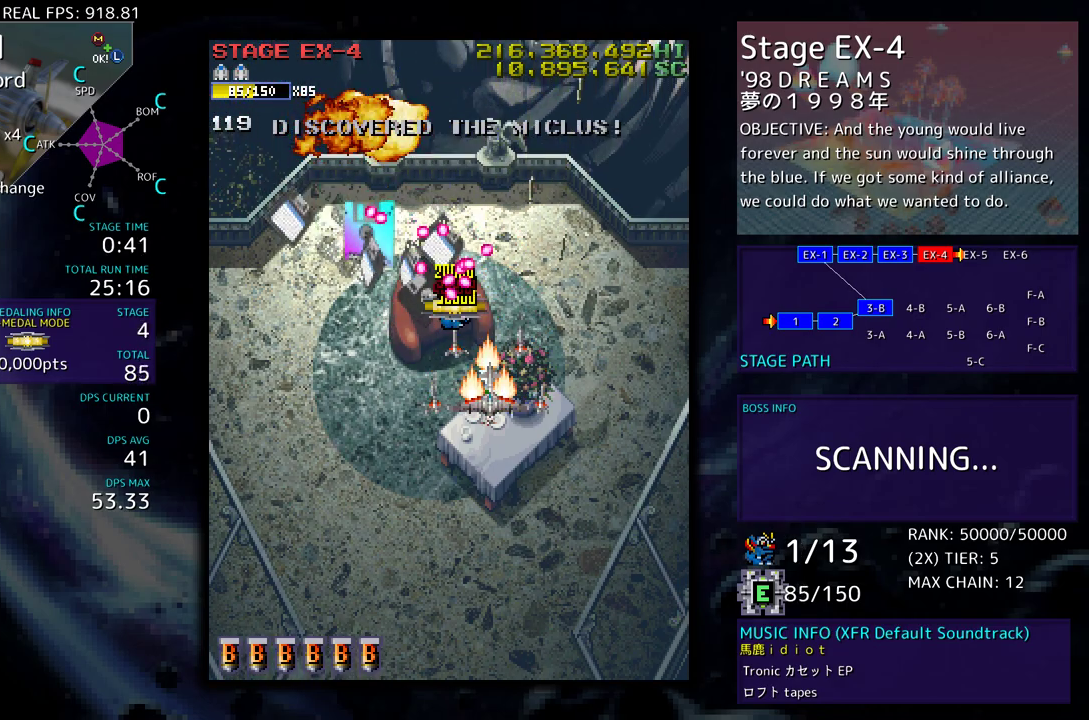
{"buttons": ["DPAD_LEFT"], "events": [[367, "DPAD_LEFT", "down"], [417, "DPAD_DOWN", "up"]]}
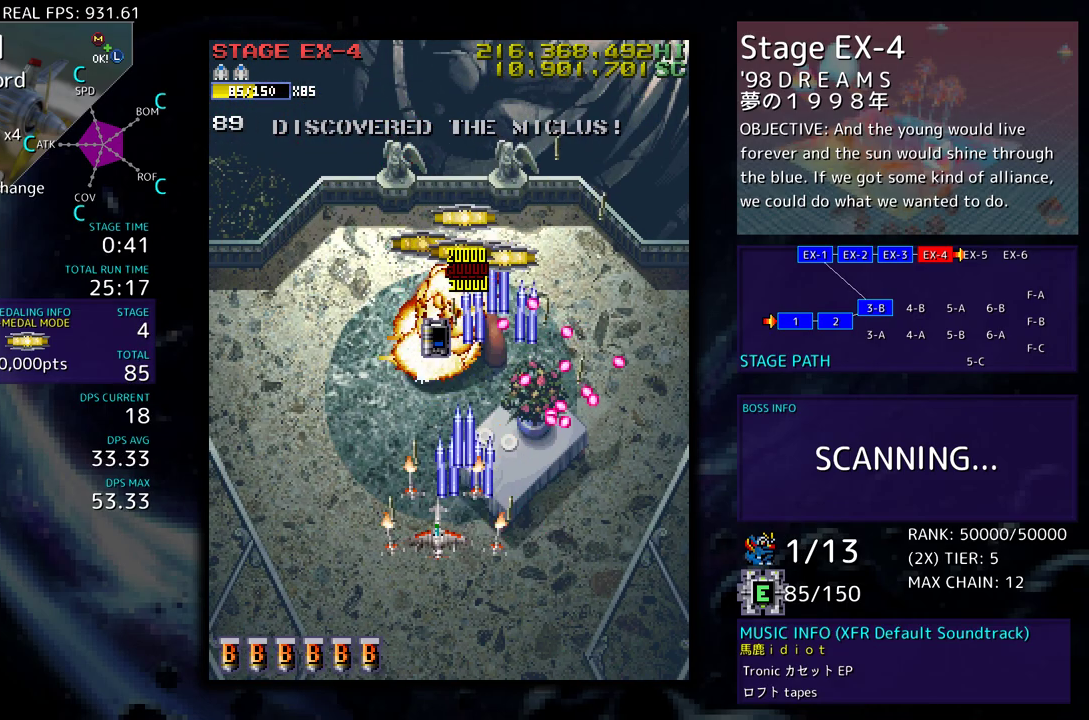
{"buttons": ["DPAD_UP", "DPAD_RIGHT"], "events": [[300, "DPAD_UP", "down"], [417, "DPAD_LEFT", "up"], [467, "DPAD_RIGHT", "down"]]}
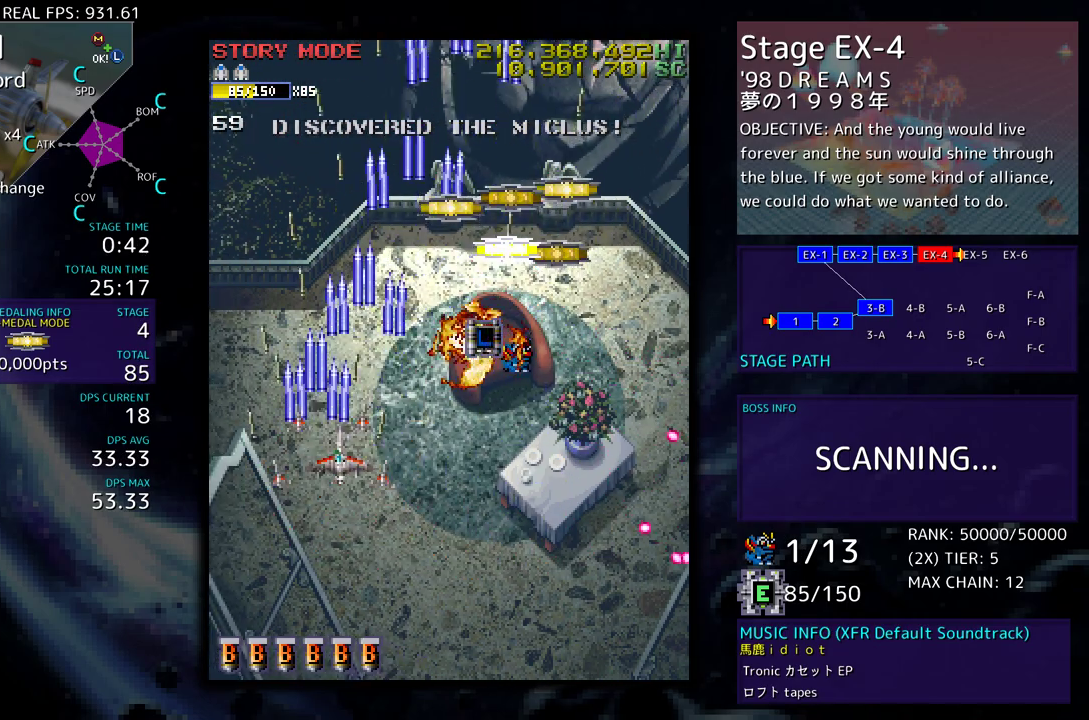
{"buttons": [], "events": [[133, "DPAD_RIGHT", "up"], [133, "DPAD_UP", "up"]]}
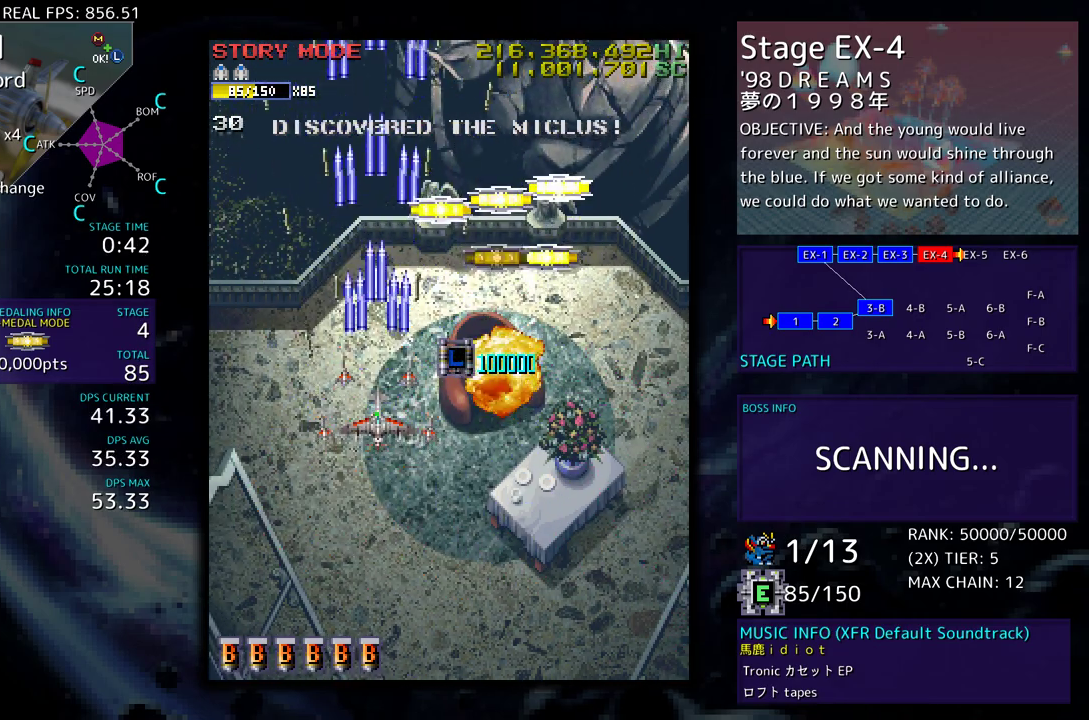
{"buttons": ["DPAD_UP", "DPAD_LEFT"], "events": [[83, "DPAD_RIGHT", "down"], [217, "DPAD_UP", "down"], [383, "DPAD_RIGHT", "up"], [400, "DPAD_LEFT", "down"]]}
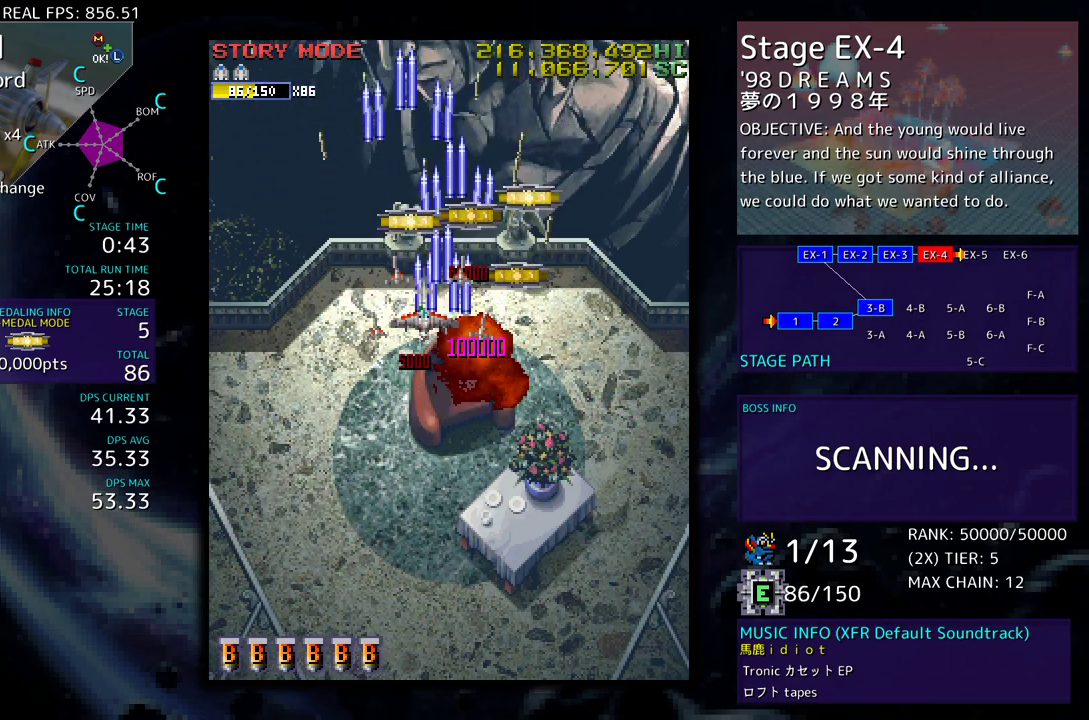
{"buttons": ["DPAD_DOWN", "DPAD_RIGHT"], "events": [[17, "DPAD_LEFT", "up"], [67, "DPAD_RIGHT", "down"], [283, "DPAD_UP", "up"], [333, "DPAD_DOWN", "down"]]}
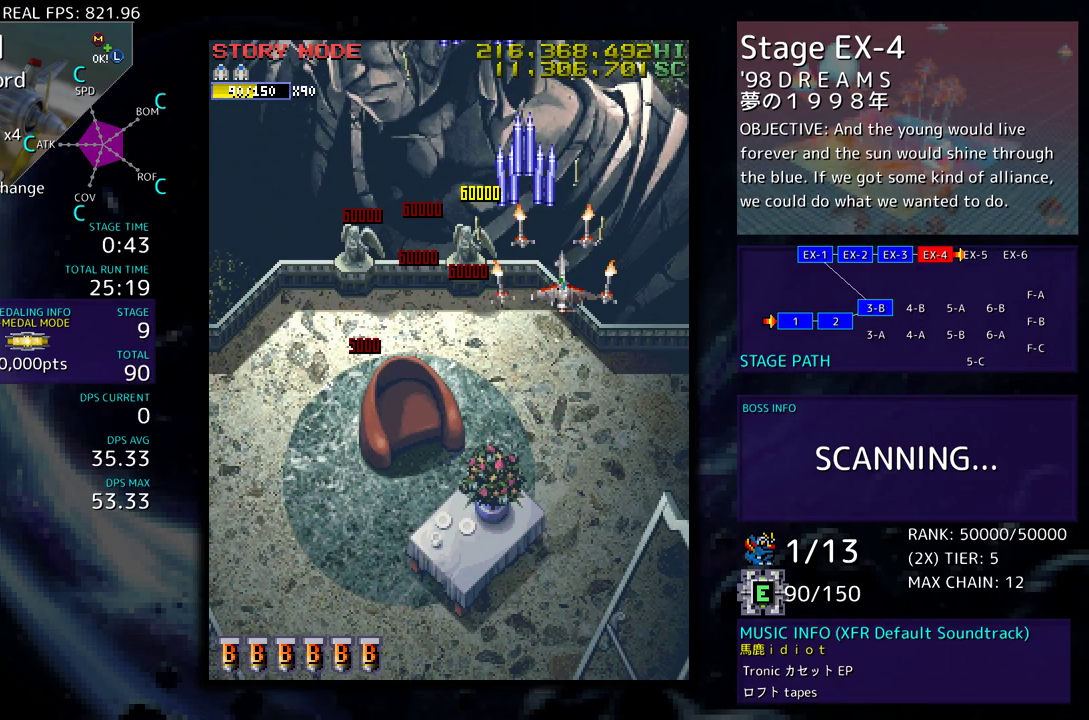
{"buttons": ["DPAD_DOWN"], "events": [[50, "DPAD_RIGHT", "up"], [67, "DPAD_LEFT", "down"], [167, "DPAD_LEFT", "up"]]}
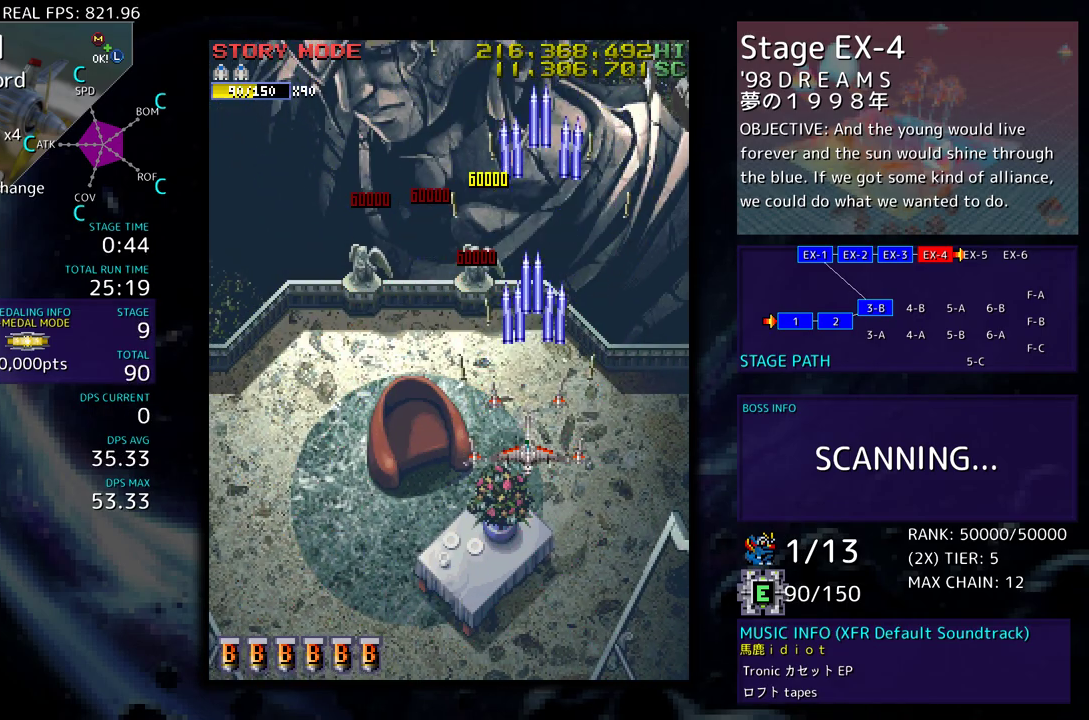
{"buttons": ["DPAD_DOWN"], "events": [[317, "DPAD_RIGHT", "down"], [417, "DPAD_DOWN", "up"], [450, "DPAD_RIGHT", "up"], [500, "DPAD_DOWN", "down"]]}
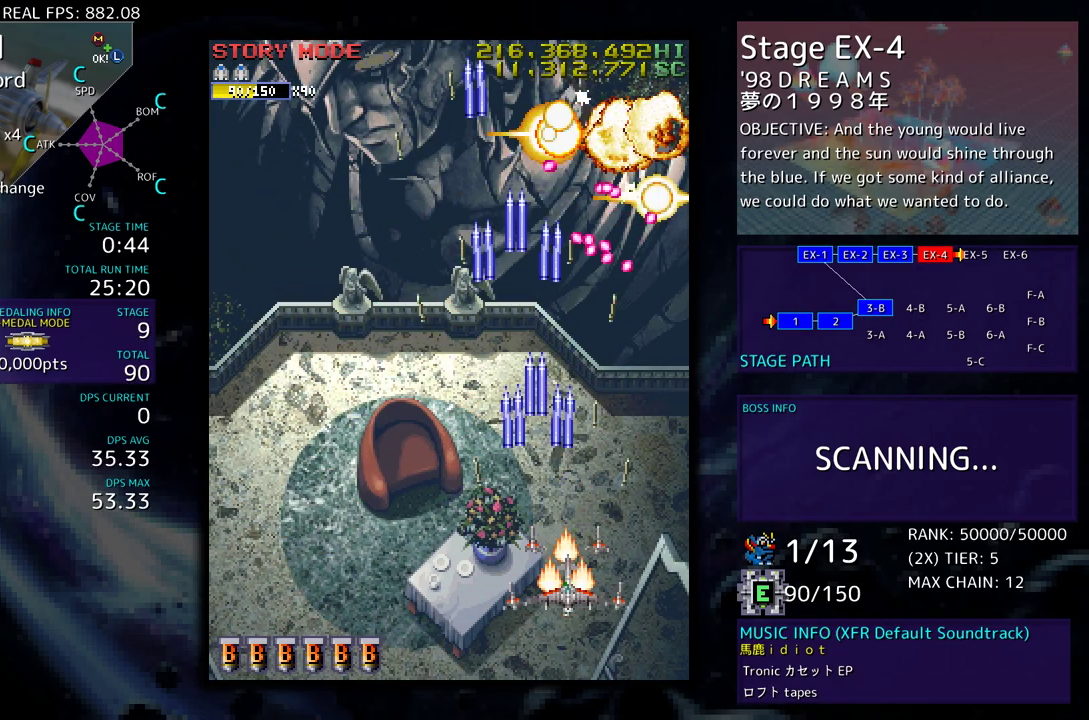
{"buttons": ["DPAD_LEFT"], "events": [[17, "DPAD_RIGHT", "down"], [67, "DPAD_RIGHT", "up"], [83, "DPAD_DOWN", "up"], [150, "DPAD_DOWN", "down"], [250, "DPAD_DOWN", "up"], [317, "DPAD_DOWN", "down"], [317, "DPAD_LEFT", "down"], [350, "DPAD_DOWN", "up"]]}
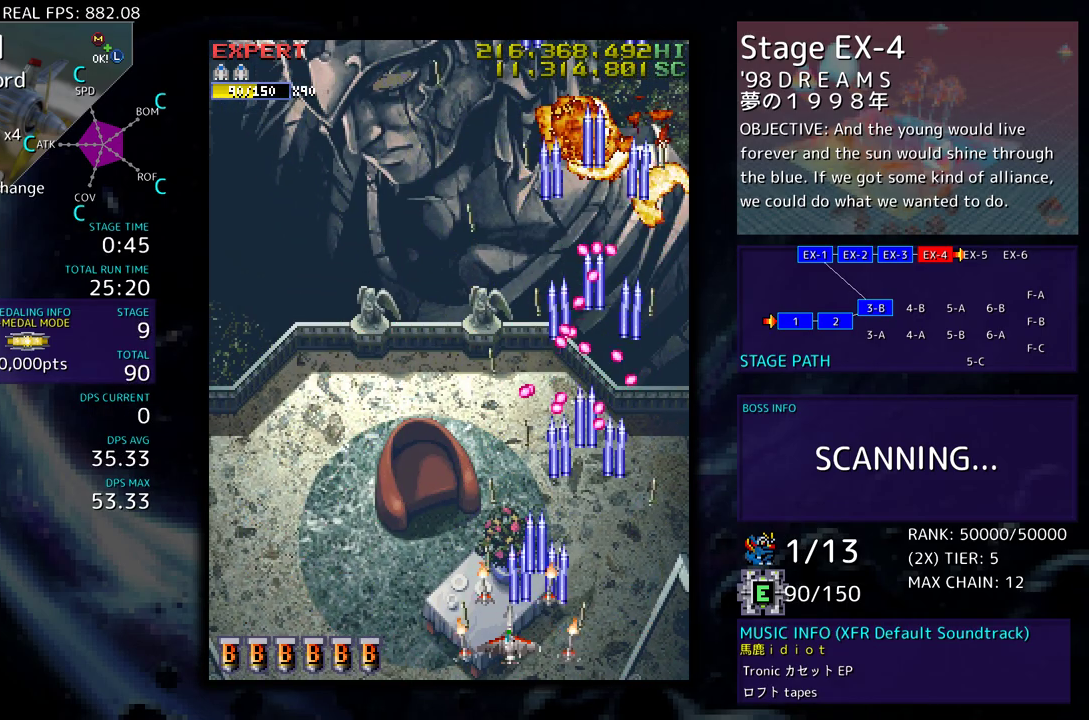
{"buttons": ["DPAD_UP", "DPAD_LEFT"], "events": [[267, "DPAD_UP", "down"]]}
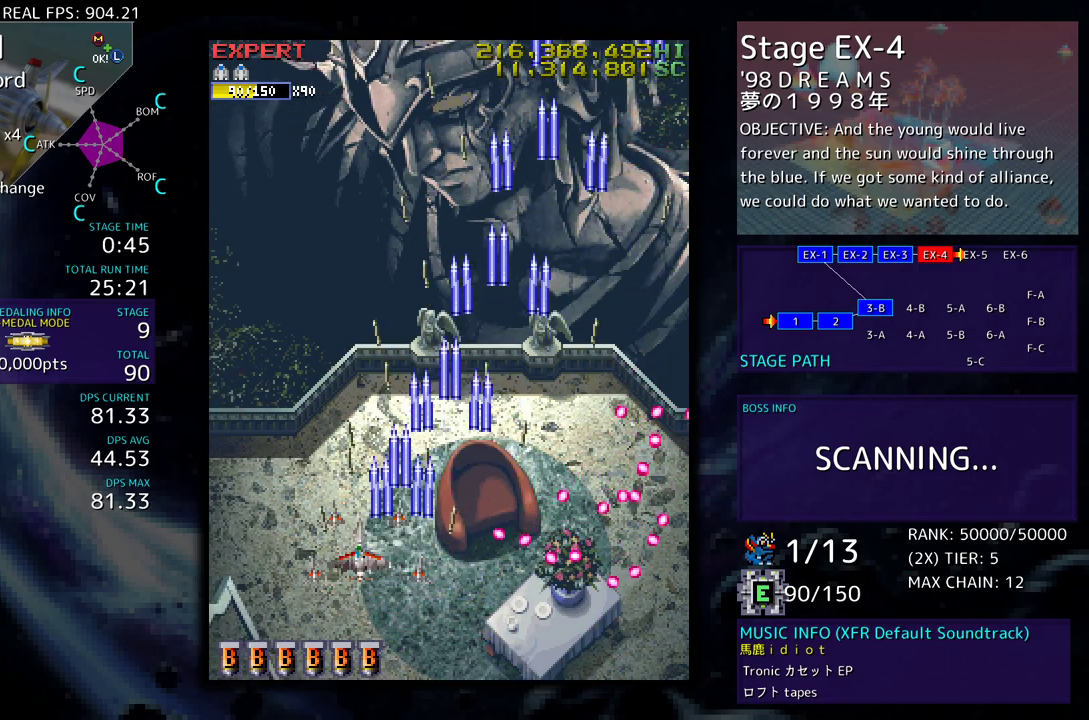
{"buttons": [], "events": [[117, "DPAD_LEFT", "up"], [133, "DPAD_UP", "up"]]}
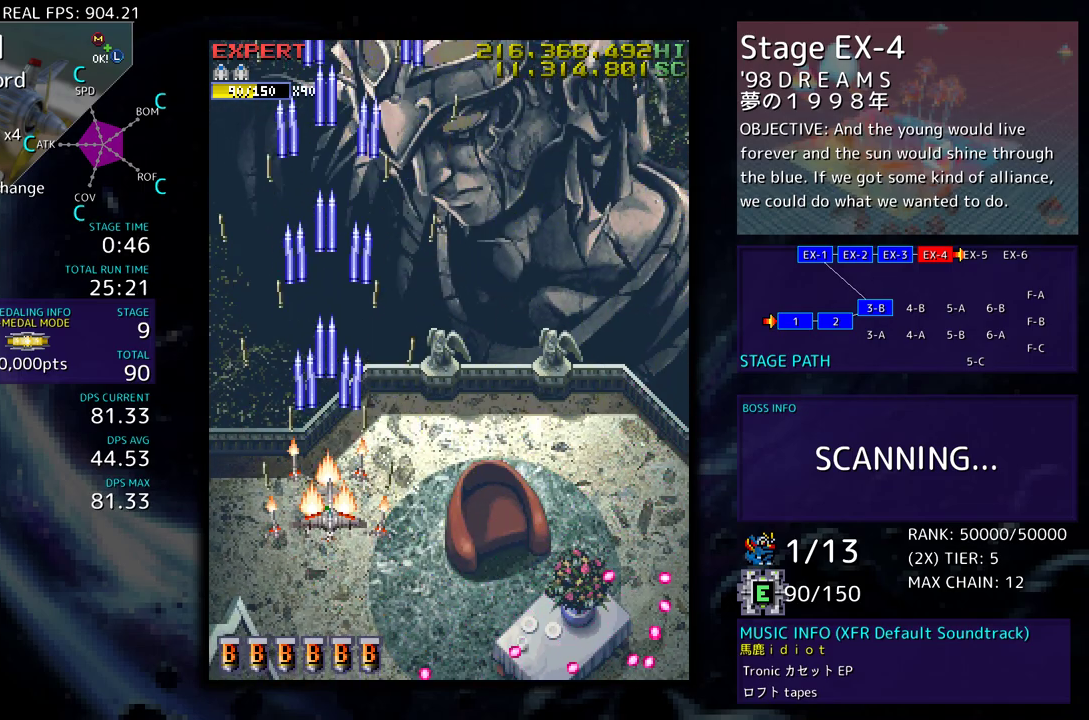
{"buttons": [], "events": [[133, "DPAD_UP", "down"], [167, "DPAD_LEFT", "down"], [233, "DPAD_LEFT", "up"], [233, "DPAD_UP", "up"]]}
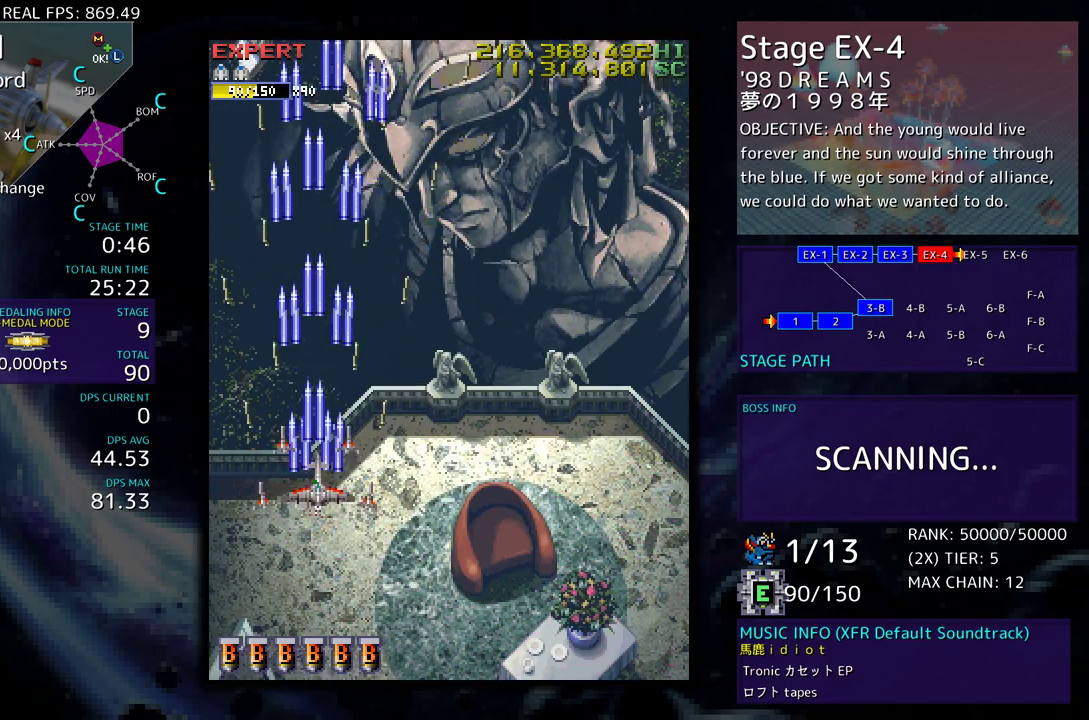
{"buttons": [], "events": [[233, "DPAD_DOWN", "down"], [333, "DPAD_DOWN", "up"], [417, "DPAD_DOWN", "down"], [483, "DPAD_DOWN", "up"]]}
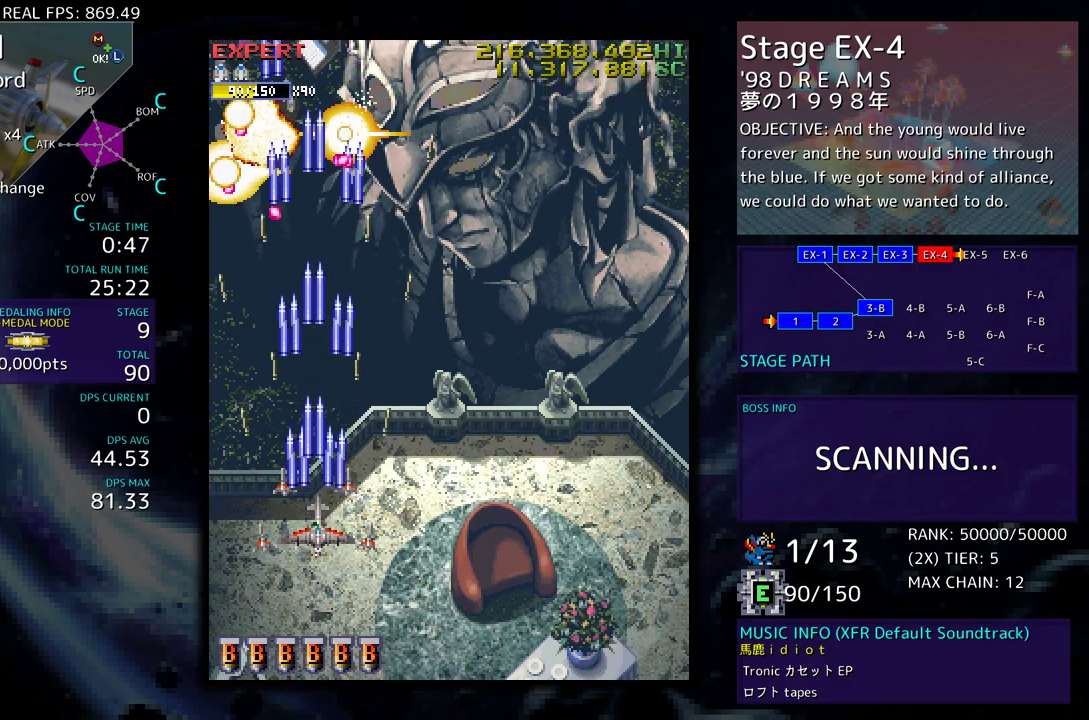
{"buttons": ["DPAD_RIGHT"], "events": [[283, "DPAD_DOWN", "down"], [333, "DPAD_RIGHT", "down"], [467, "DPAD_DOWN", "up"]]}
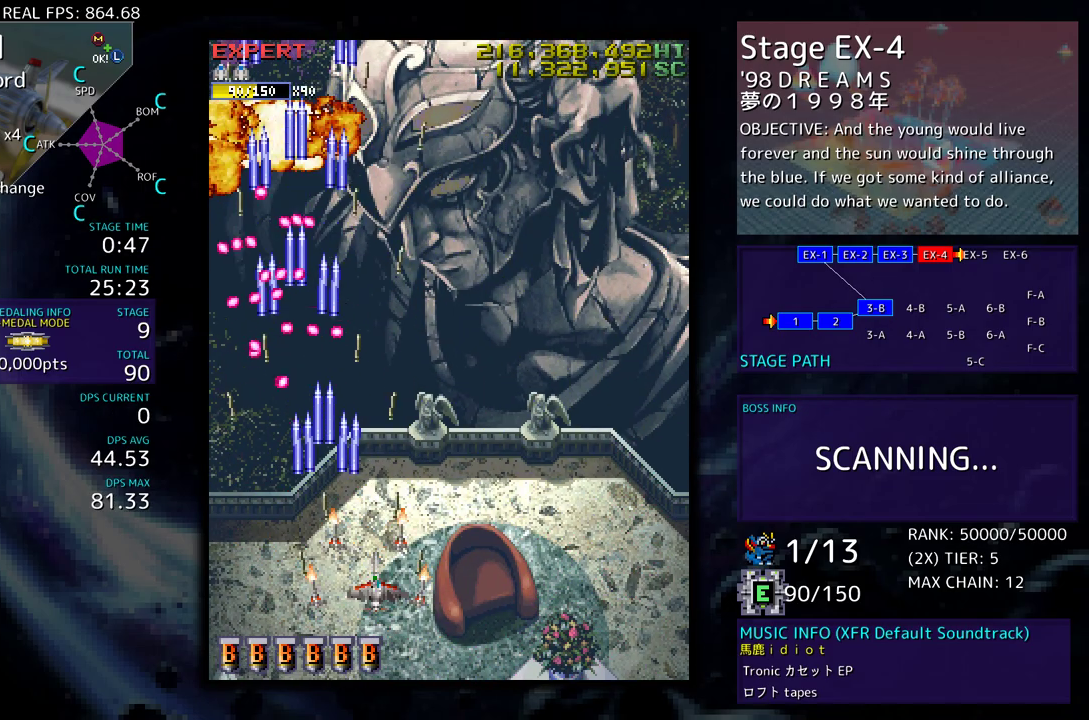
{"buttons": [], "events": [[50, "DPAD_UP", "down"], [367, "DPAD_UP", "up"], [383, "DPAD_RIGHT", "up"]]}